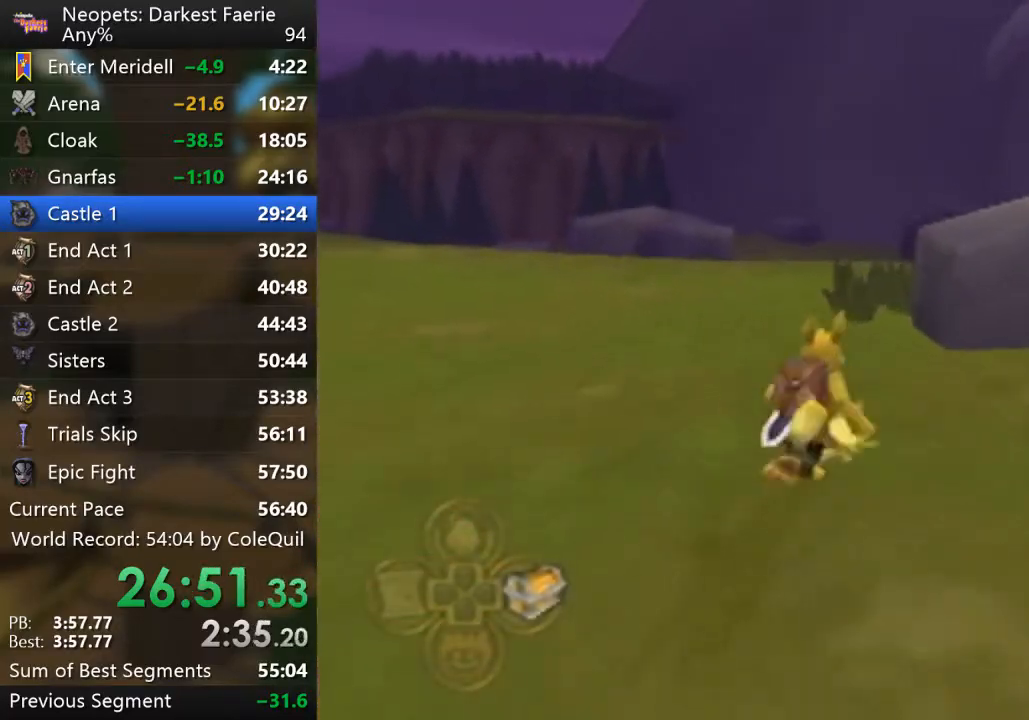
Gameplay with a controller (PlayStation layout); each line is a JSON object with the inputs held at the frame after it. "events" lists button and stick changes between this image and that frame as [ms after this image, input, new state], when the widget could be followed in between. Not read: L3 R3.
{"buttons": ["R1"], "left_stick": "up", "right_stick": "center", "events": []}
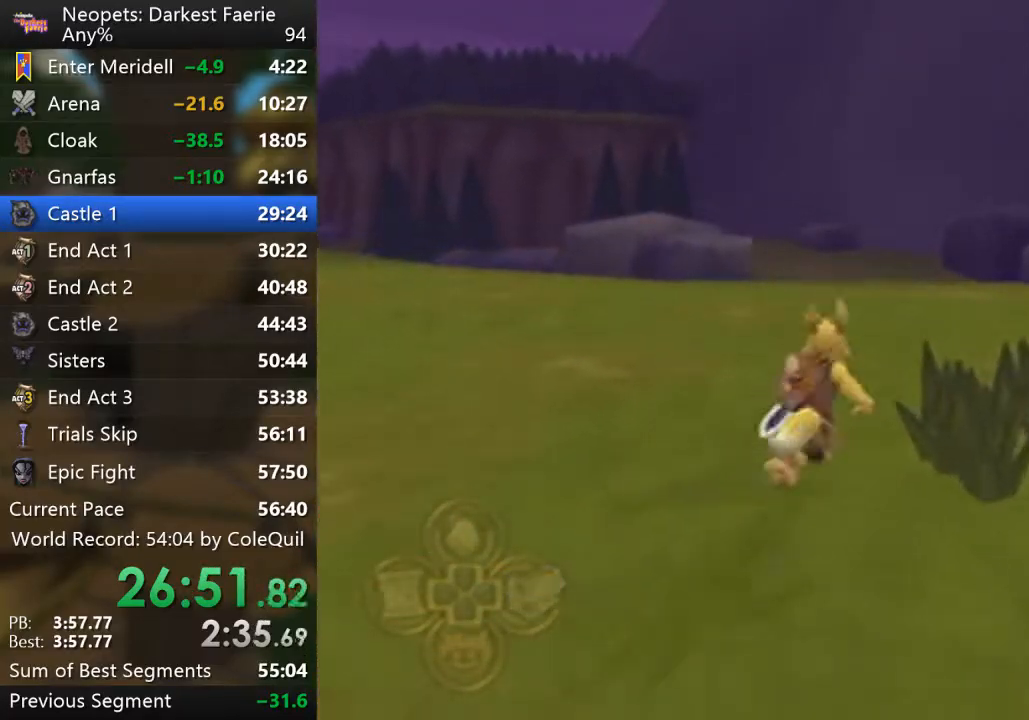
{"buttons": ["R1"], "left_stick": "up", "right_stick": "center", "events": []}
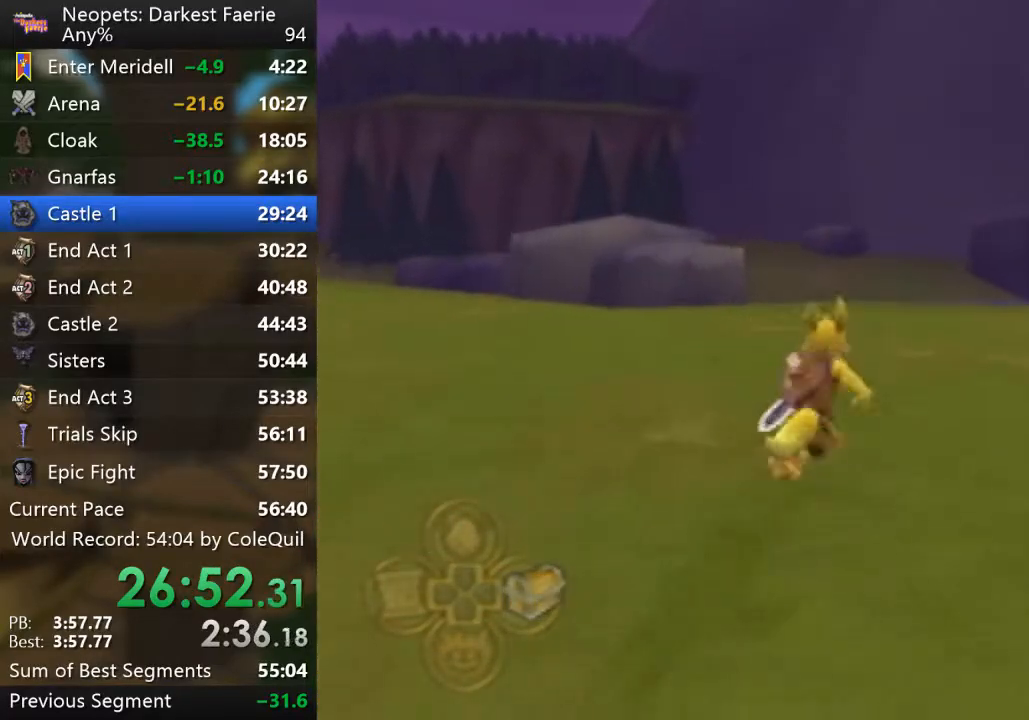
{"buttons": ["R1"], "left_stick": "up", "right_stick": "center", "events": []}
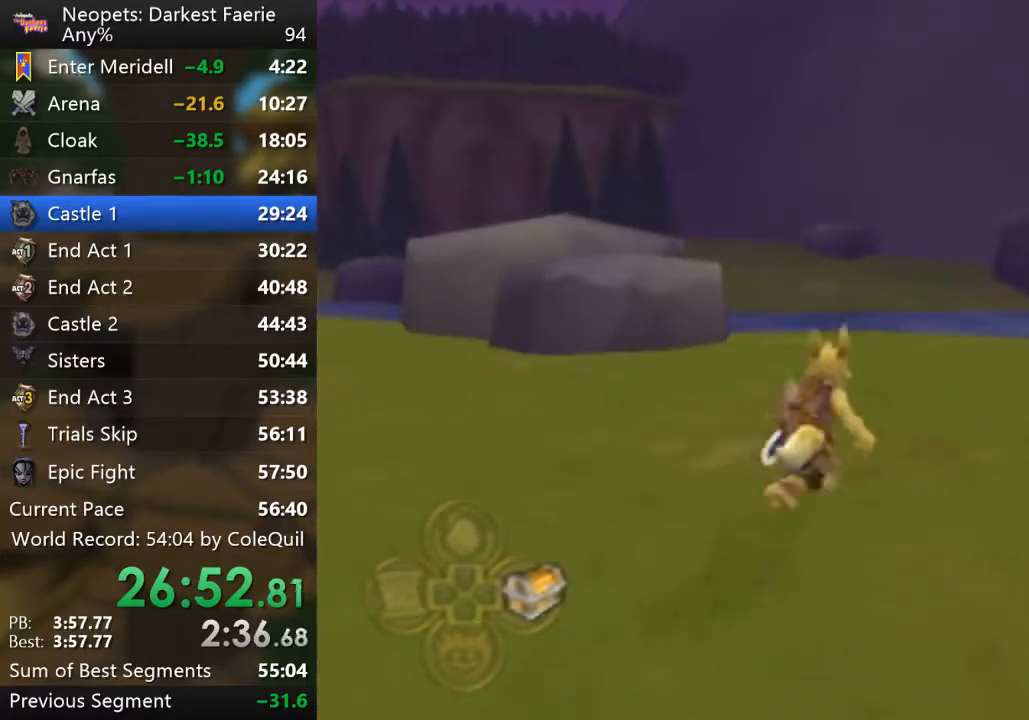
{"buttons": ["R1"], "left_stick": "up", "right_stick": "center", "events": []}
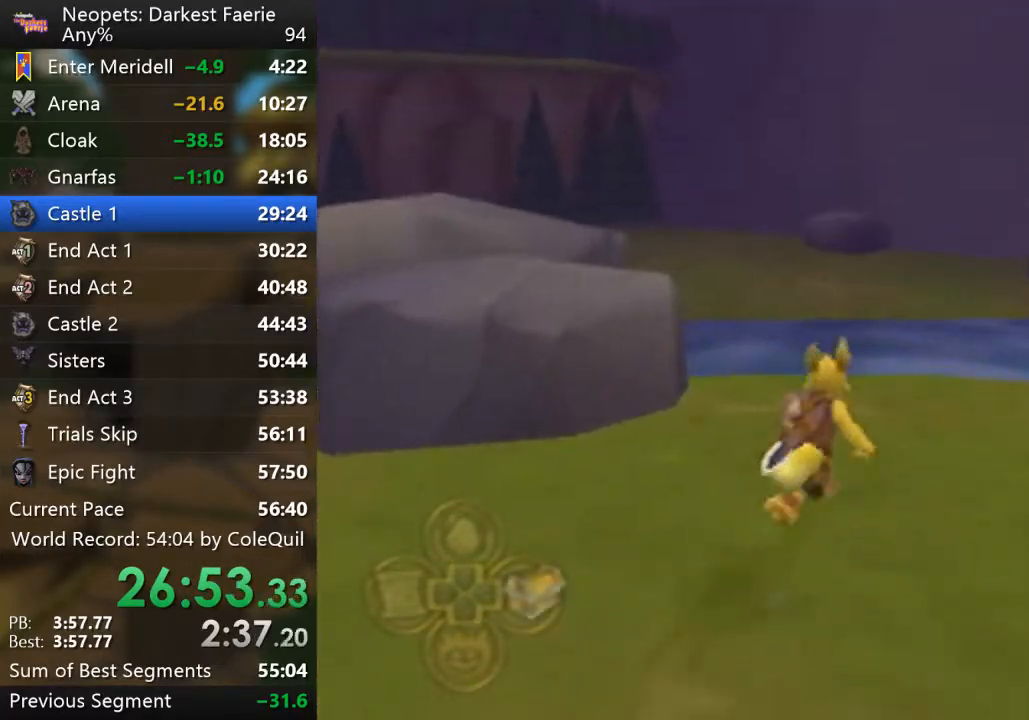
{"buttons": [], "left_stick": "up", "right_stick": "center", "events": [[134, "R1", "up"], [267, "left_stick", "center"], [467, "left_stick", "up"]]}
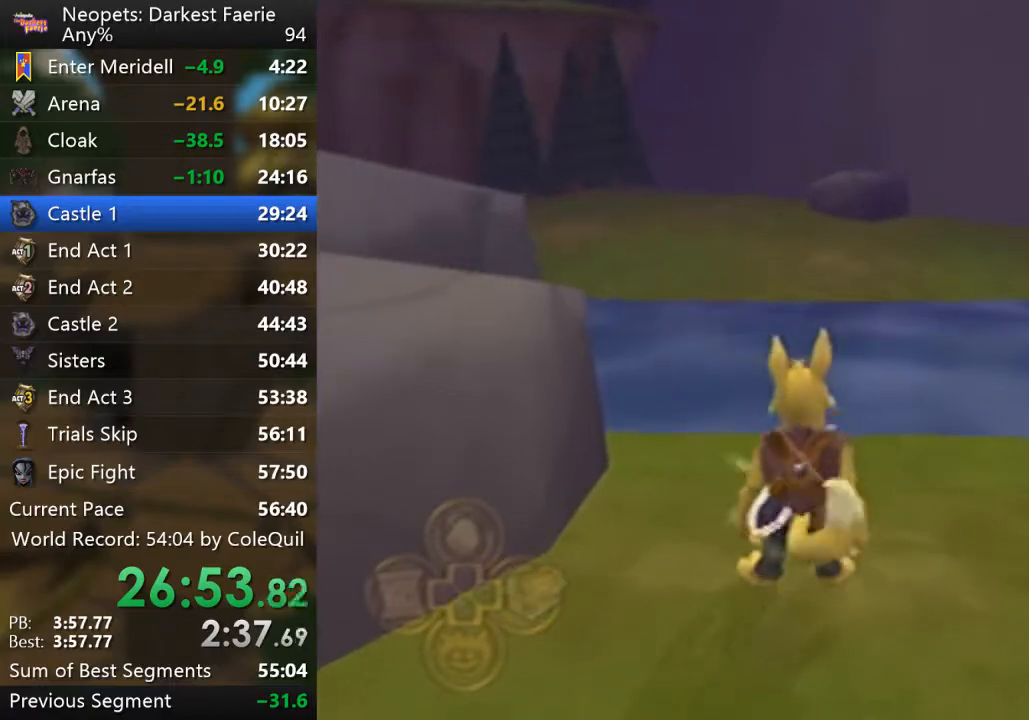
{"buttons": [], "left_stick": "up", "right_stick": "center", "events": []}
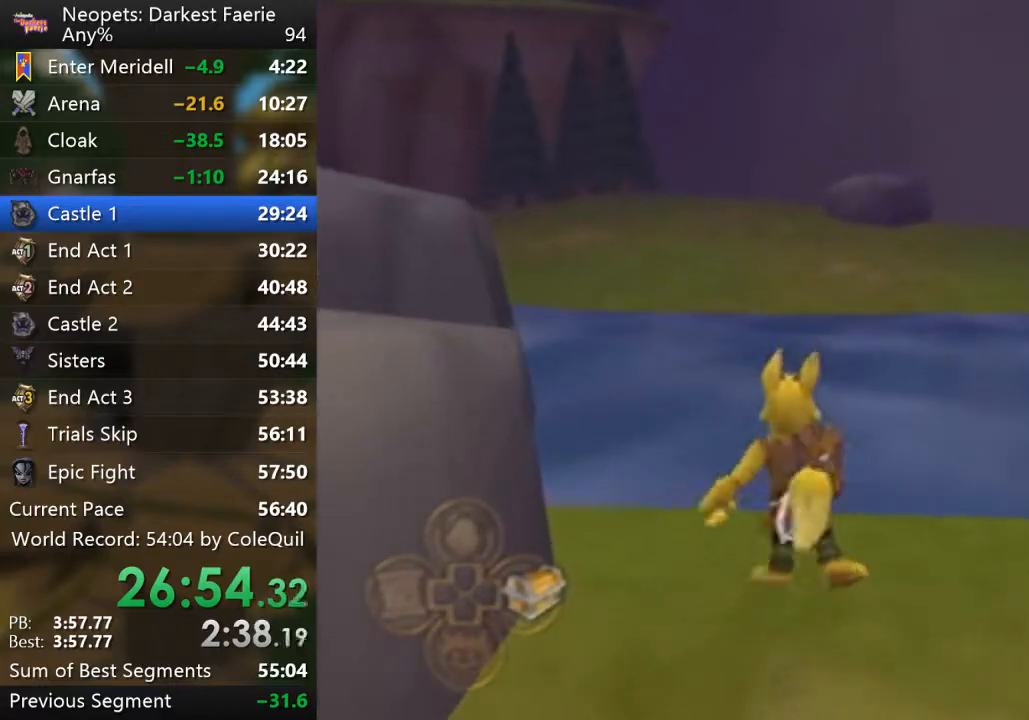
{"buttons": [], "left_stick": "up", "right_stick": "center", "events": [[167, "left_stick", "center"], [401, "left_stick", "up"]]}
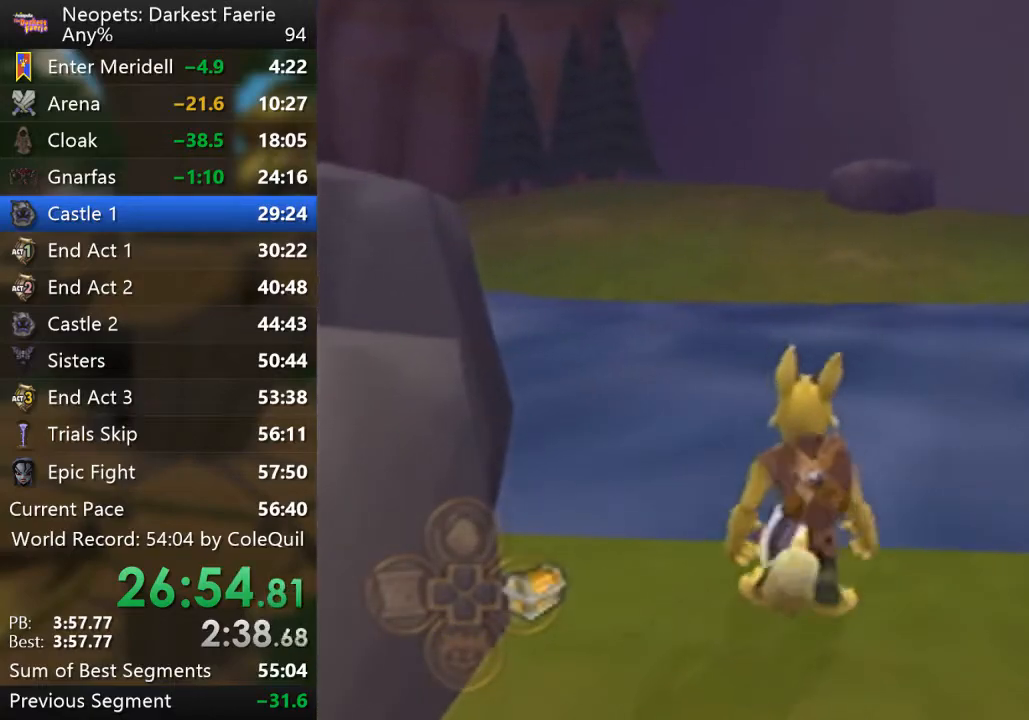
{"buttons": [], "left_stick": "center", "right_stick": "center", "events": [[300, "left_stick", "center"]]}
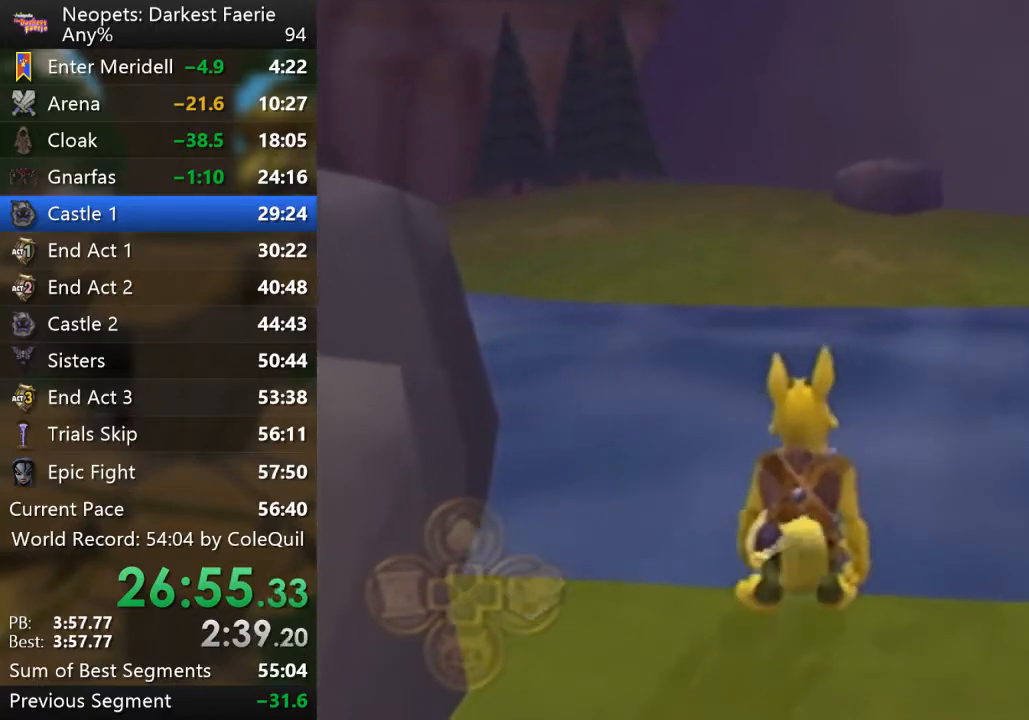
{"buttons": [], "left_stick": "center", "right_stick": "center", "events": [[184, "left_stick", "up"], [250, "left_stick", "center"]]}
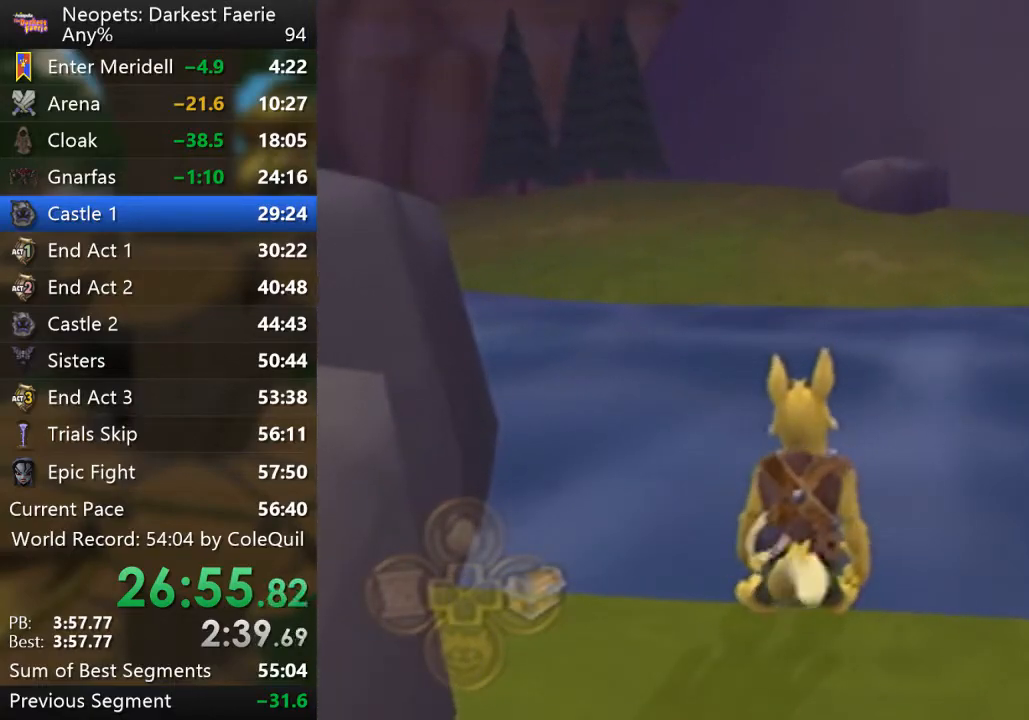
{"buttons": [], "left_stick": "center", "right_stick": "center", "events": [[217, "left_stick", "up"], [283, "left_stick", "center"]]}
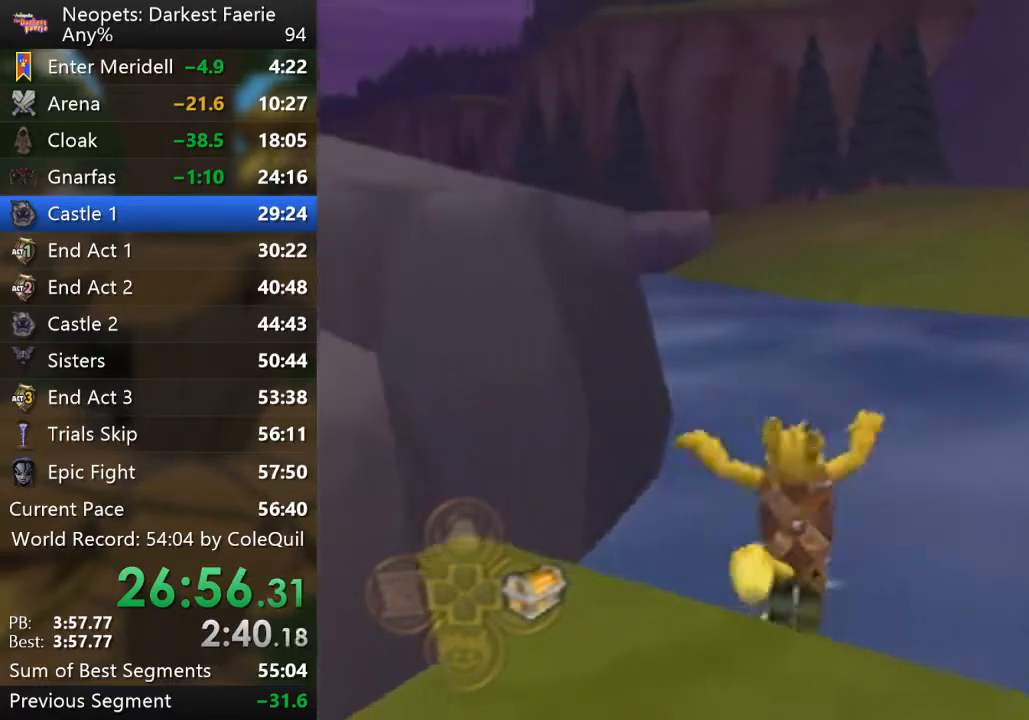
{"buttons": [], "left_stick": "up-left", "right_stick": "center", "events": [[451, "left_stick", "up-left"]]}
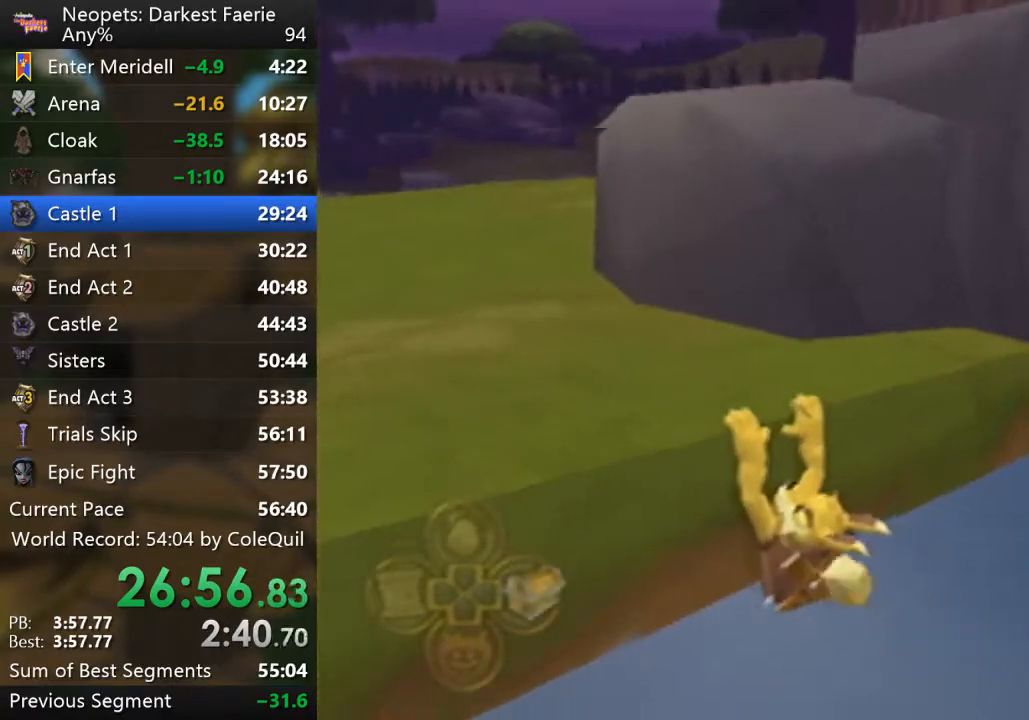
{"buttons": ["L2"], "left_stick": "center", "right_stick": "left", "events": [[100, "left_stick", "down-left"], [150, "left_stick", "center"], [350, "right_stick", "left"], [383, "L2", "down"]]}
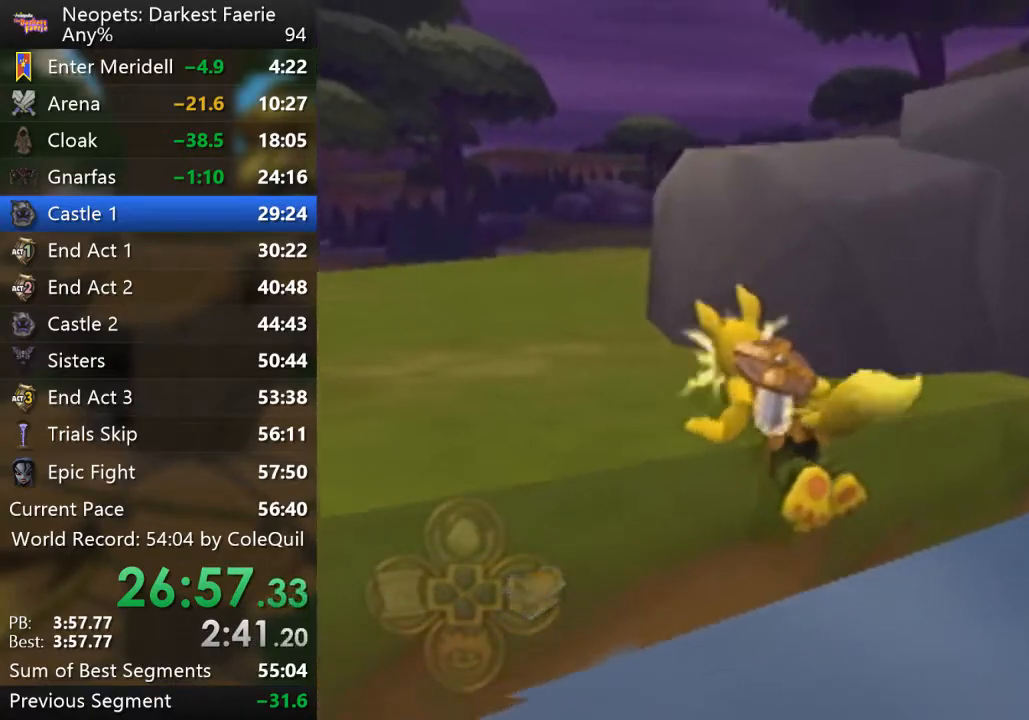
{"buttons": ["L2"], "left_stick": "center", "right_stick": "left", "events": []}
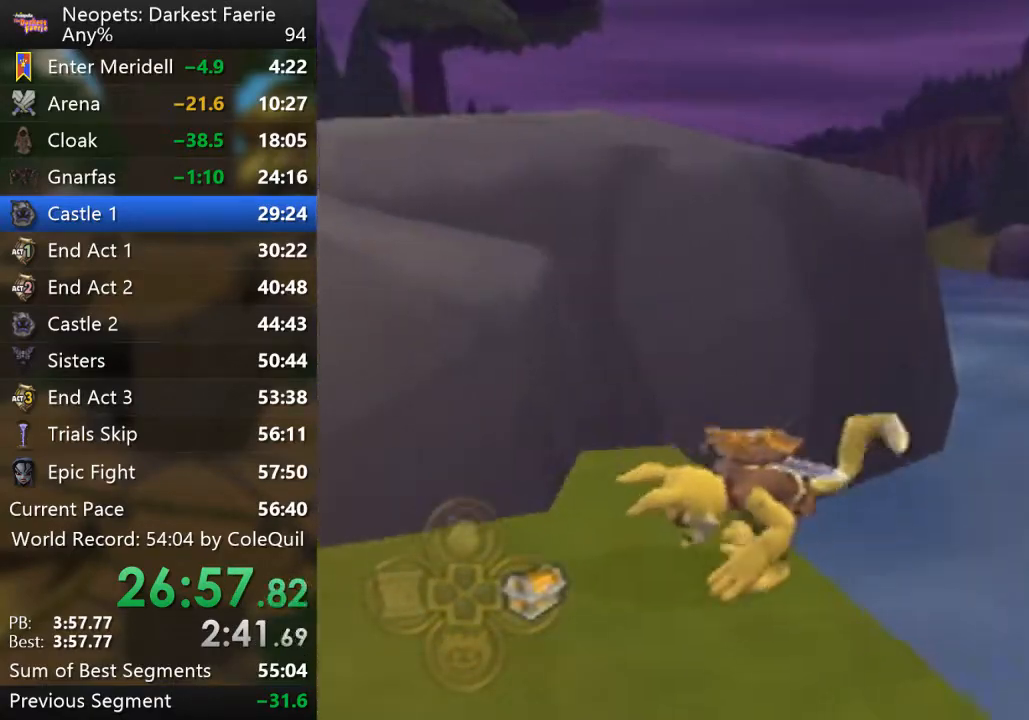
{"buttons": ["L2"], "left_stick": "center", "right_stick": "center", "events": [[250, "right_stick", "center"]]}
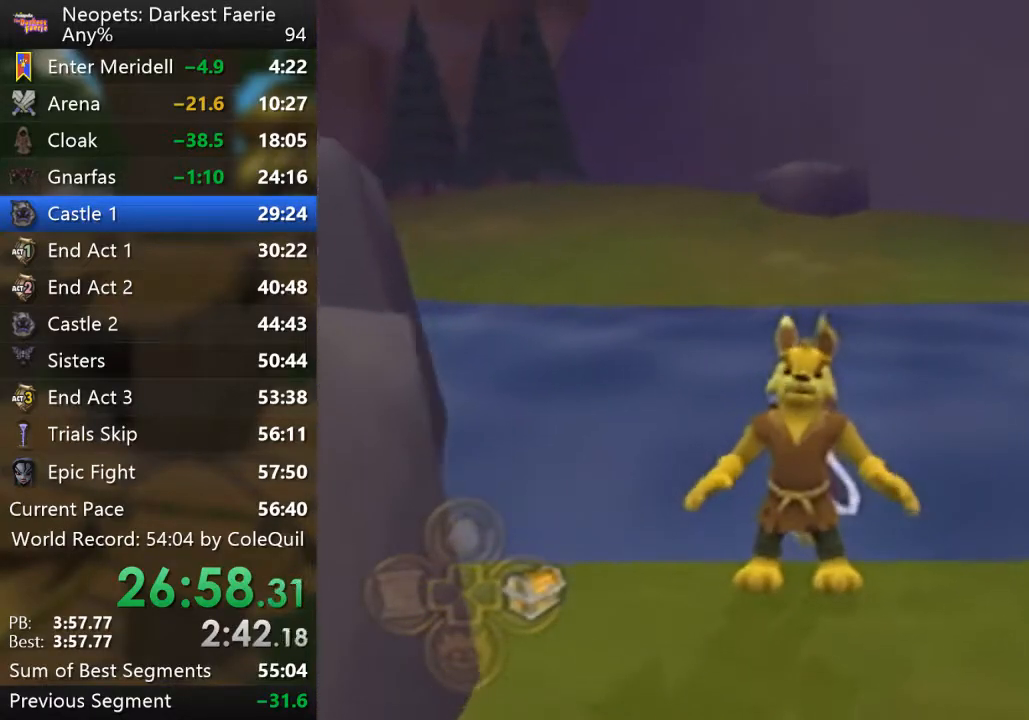
{"buttons": ["L2"], "left_stick": "center", "right_stick": "right", "events": [[284, "right_stick", "right"]]}
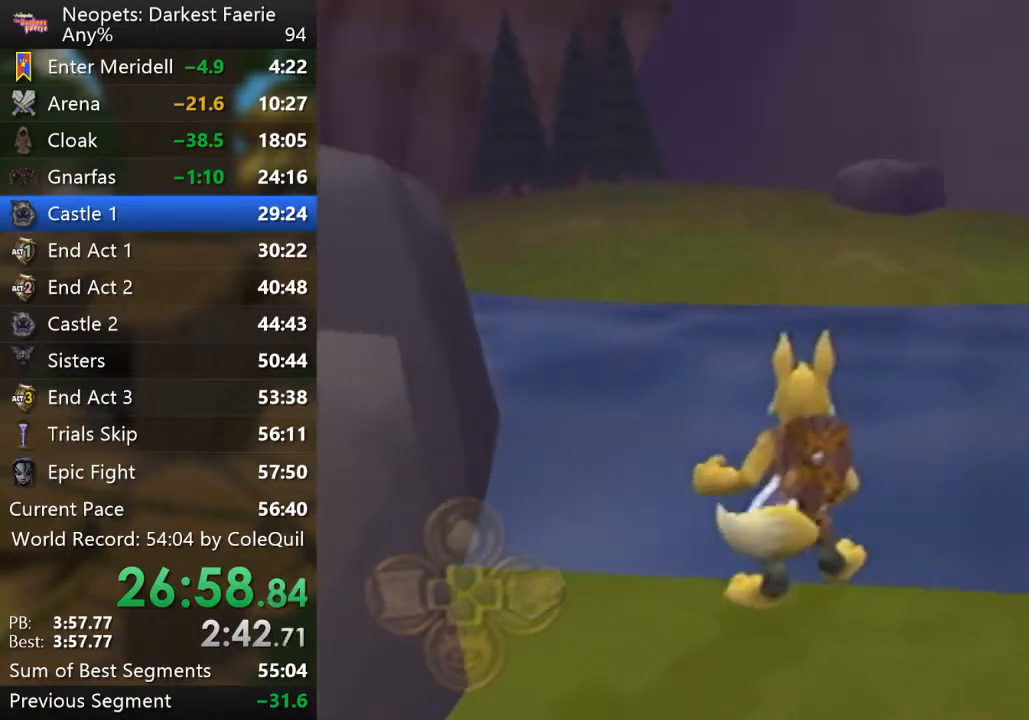
{"buttons": ["L2"], "left_stick": "center", "right_stick": "center", "events": [[16, "right_stick", "center"], [267, "START", "down"], [500, "START", "up"]]}
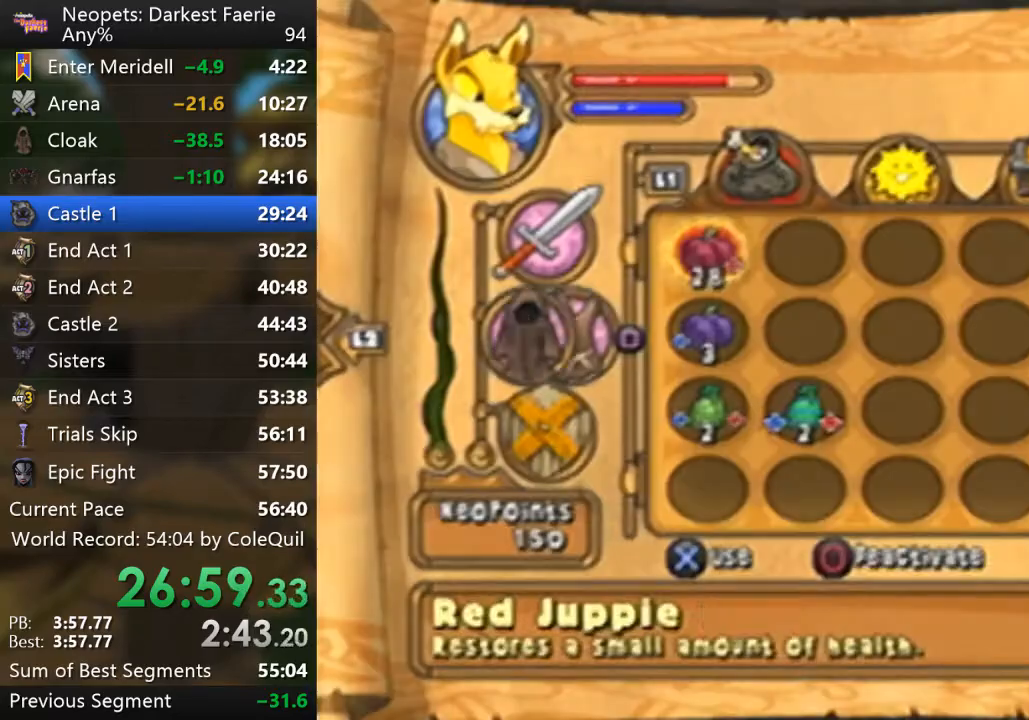
{"buttons": ["L2"], "left_stick": "center", "right_stick": "center", "events": [[117, "SQUARE", "down"], [284, "SQUARE", "up"], [384, "TRIANGLE", "down"], [501, "TRIANGLE", "up"]]}
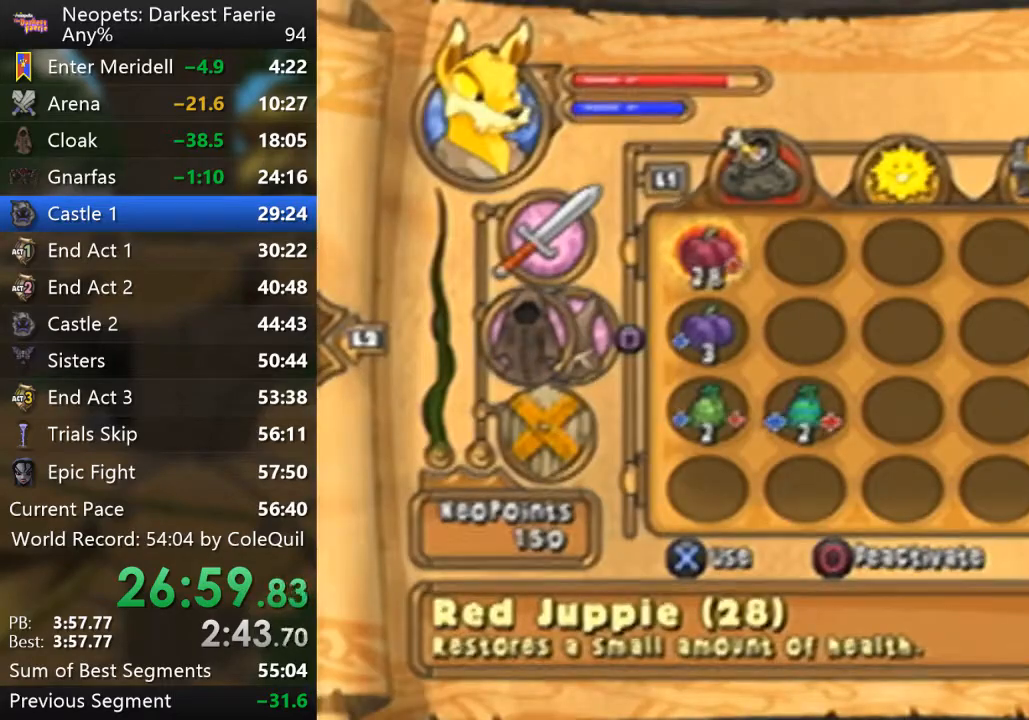
{"buttons": [], "left_stick": "center", "right_stick": "center", "events": [[117, "L2", "up"]]}
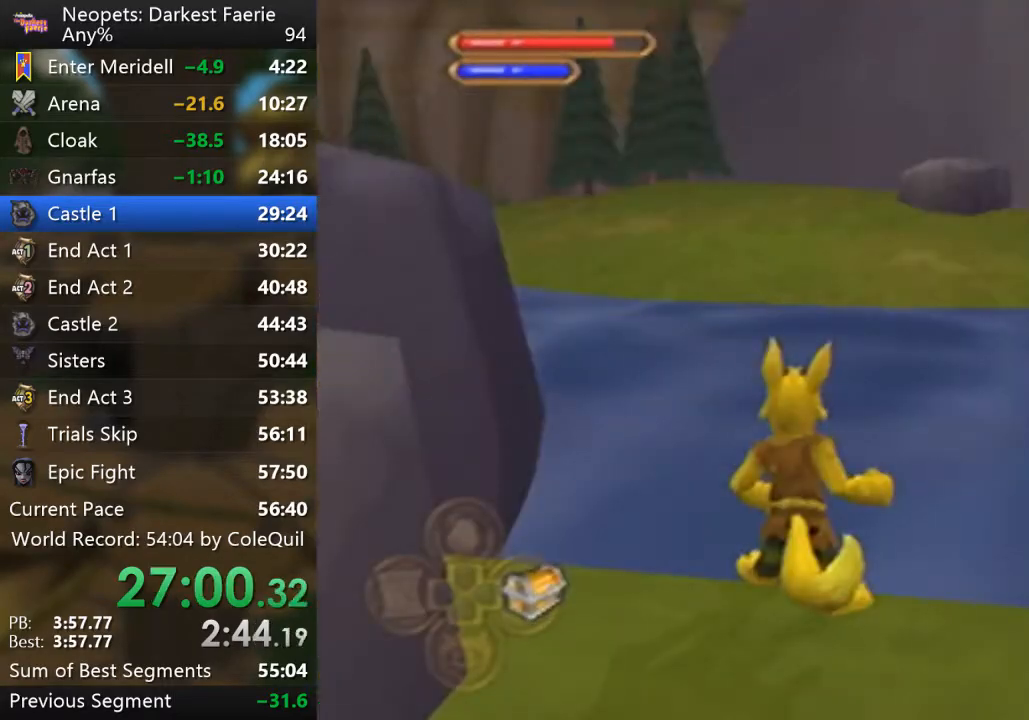
{"buttons": [], "left_stick": "center", "right_stick": "center", "events": [[401, "CIRCLE", "down"], [501, "CIRCLE", "up"]]}
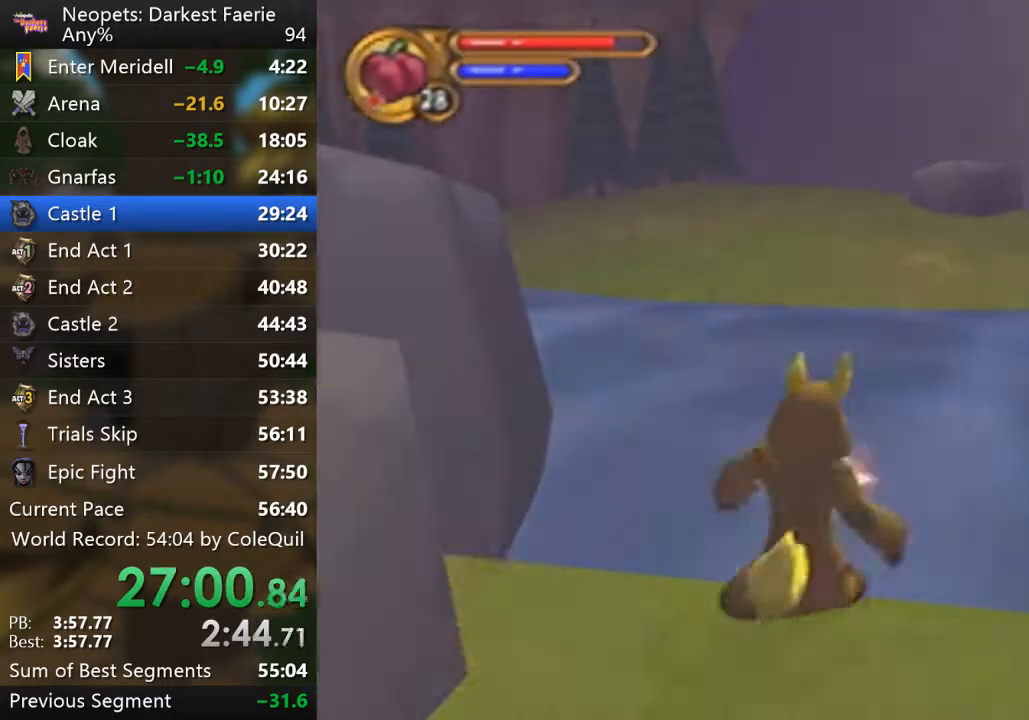
{"buttons": [], "left_stick": "down", "right_stick": "center", "events": [[16, "left_stick", "down"]]}
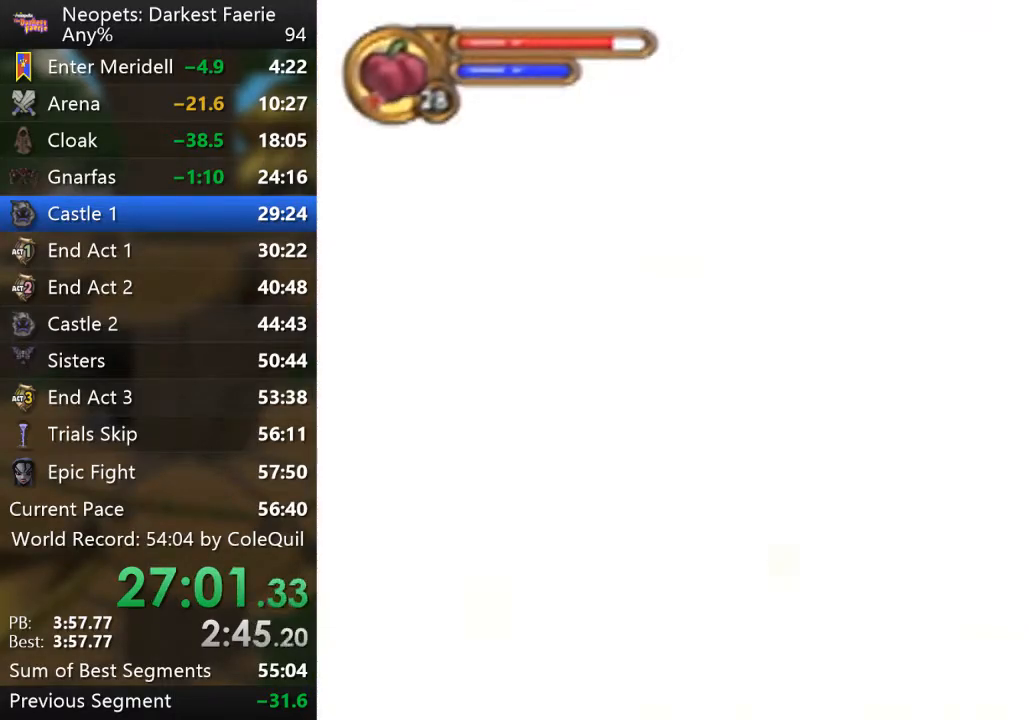
{"buttons": ["CROSS"], "left_stick": "down", "right_stick": "center", "events": [[267, "CROSS", "down"]]}
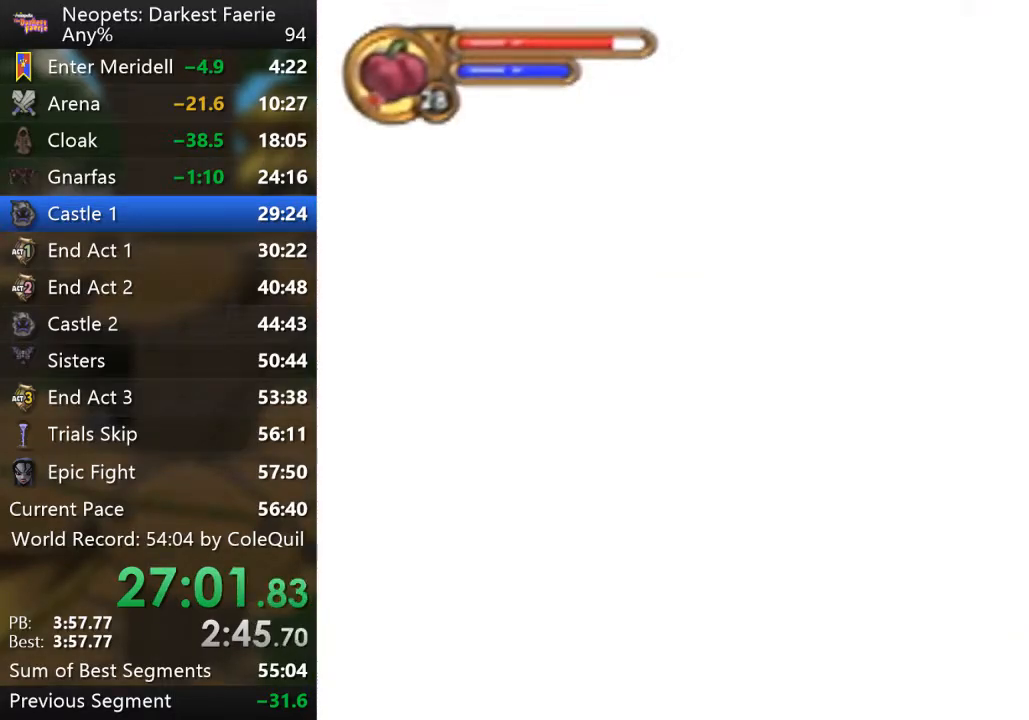
{"buttons": ["R1"], "left_stick": "center", "right_stick": "center", "events": [[450, "CROSS", "up"], [450, "left_stick", "center"], [467, "R1", "down"]]}
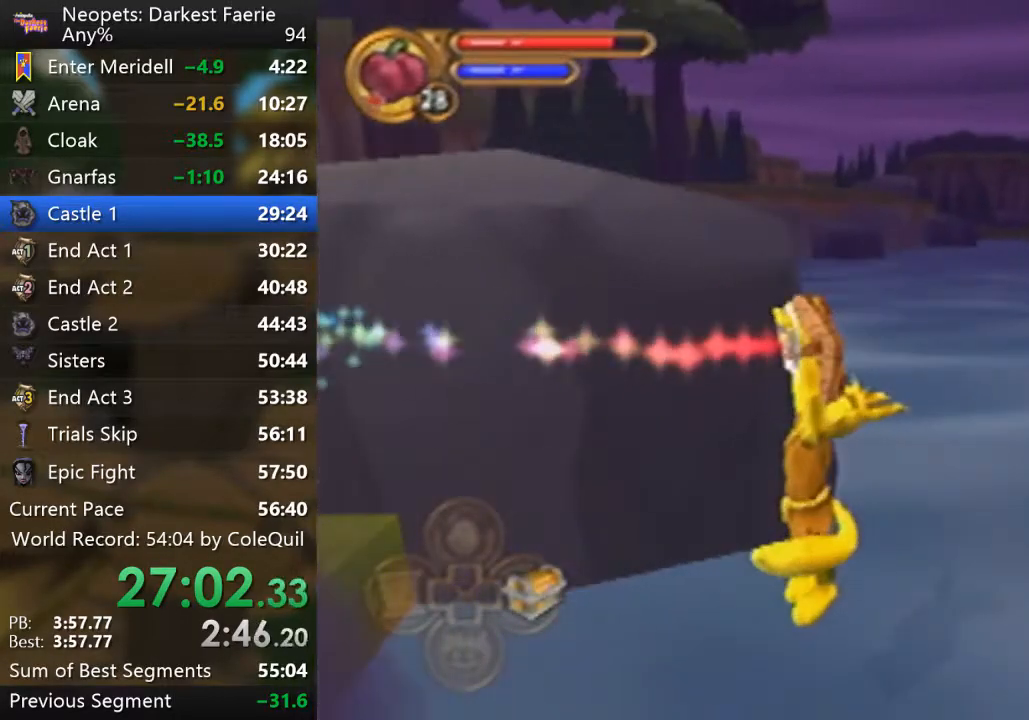
{"buttons": ["R1"], "left_stick": "up", "right_stick": "left", "events": [[284, "left_stick", "up"], [284, "right_stick", "left"]]}
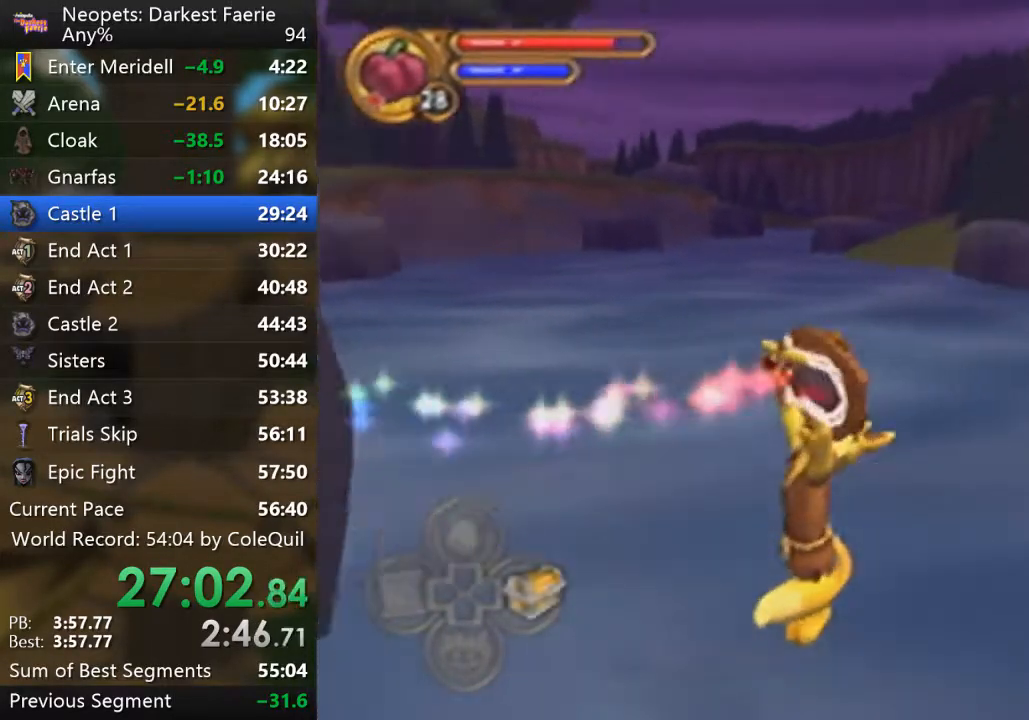
{"buttons": ["R1"], "left_stick": "up", "right_stick": "right", "events": [[33, "right_stick", "center"], [450, "right_stick", "right"]]}
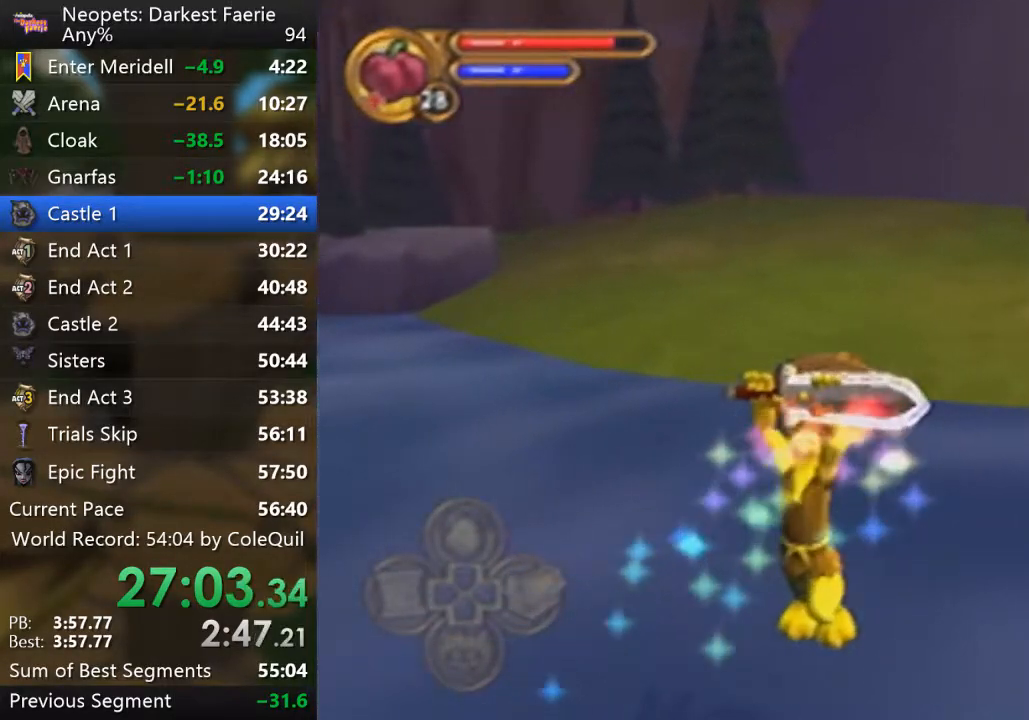
{"buttons": ["R1"], "left_stick": "up", "right_stick": "center", "events": [[150, "right_stick", "center"]]}
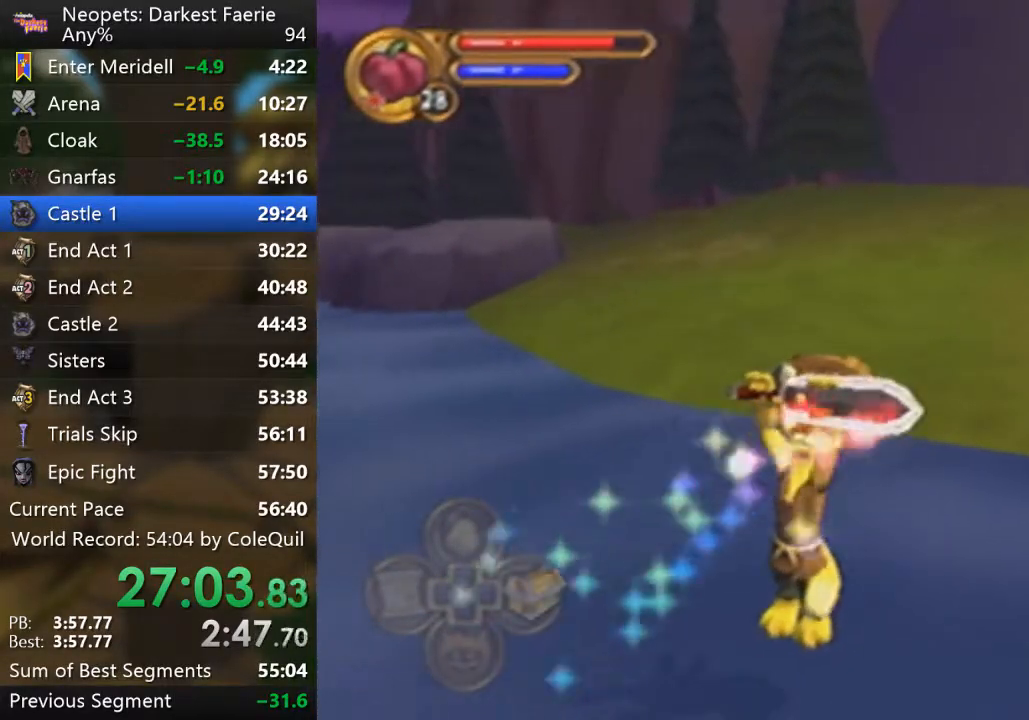
{"buttons": ["R1"], "left_stick": "up", "right_stick": "center", "events": []}
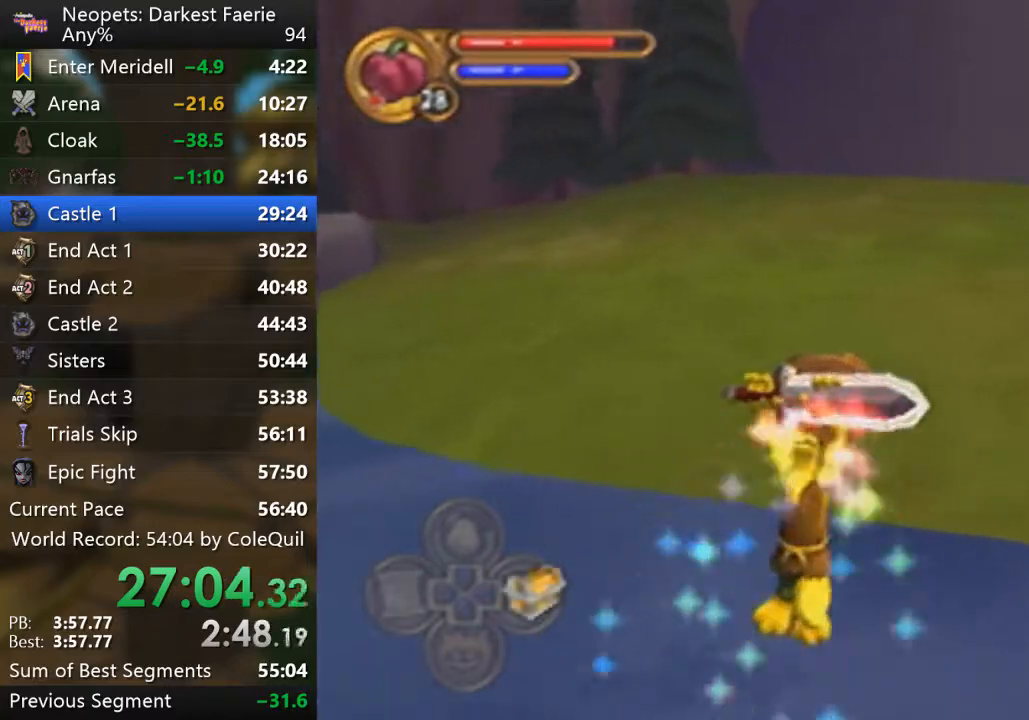
{"buttons": ["R1"], "left_stick": "up", "right_stick": "center", "events": []}
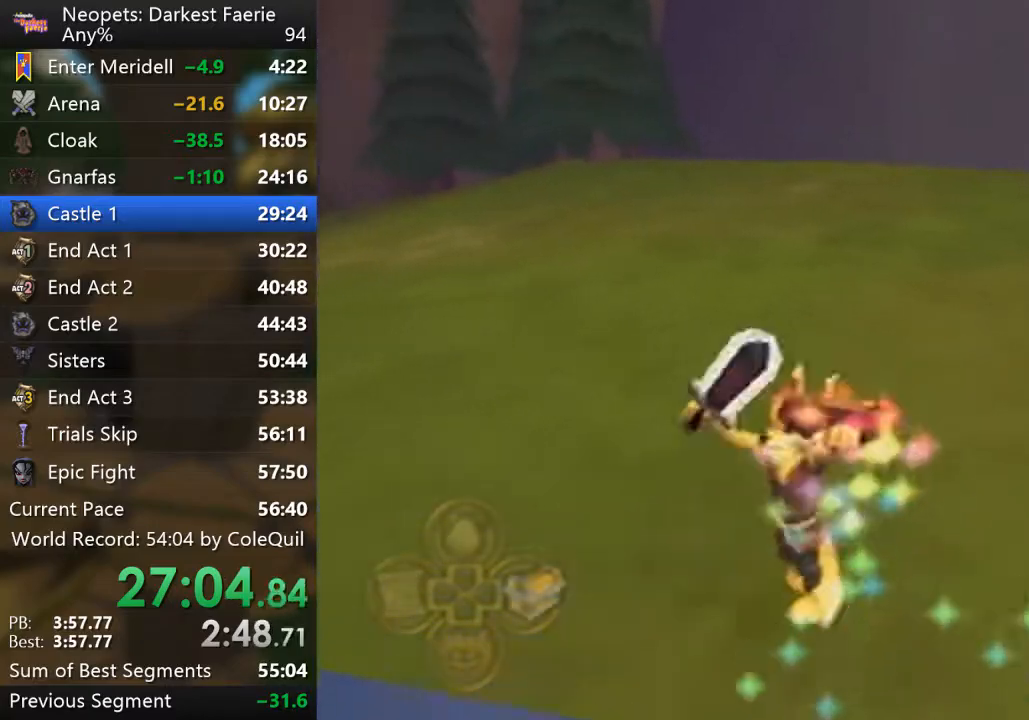
{"buttons": ["R1"], "left_stick": "up", "right_stick": "center", "events": []}
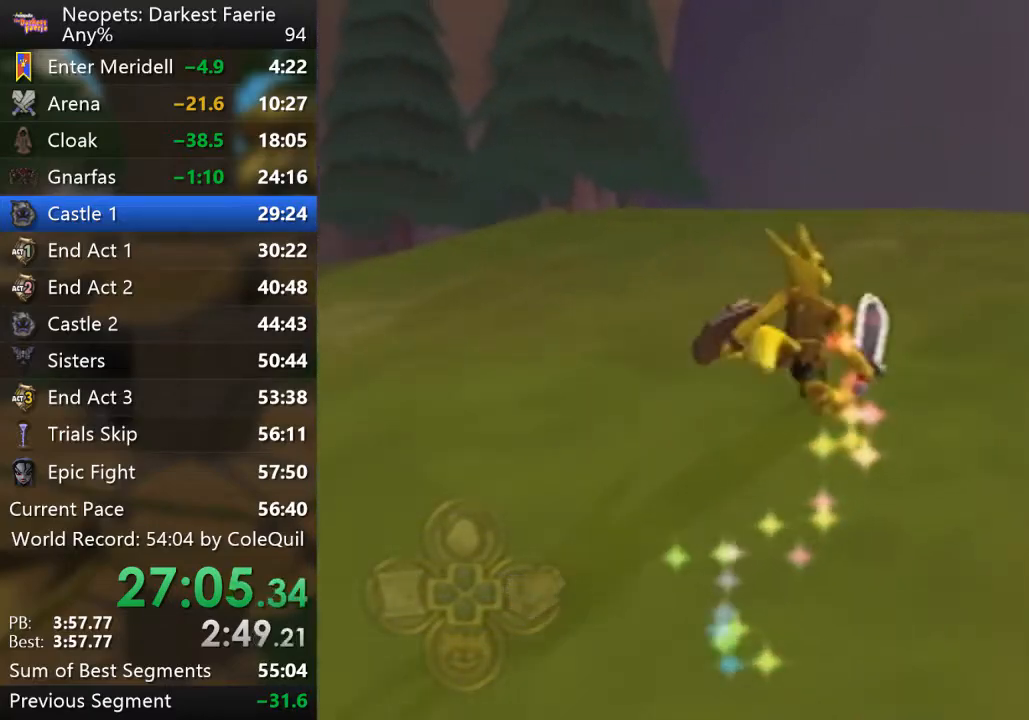
{"buttons": ["R1"], "left_stick": "up", "right_stick": "right", "events": [[317, "right_stick", "right"]]}
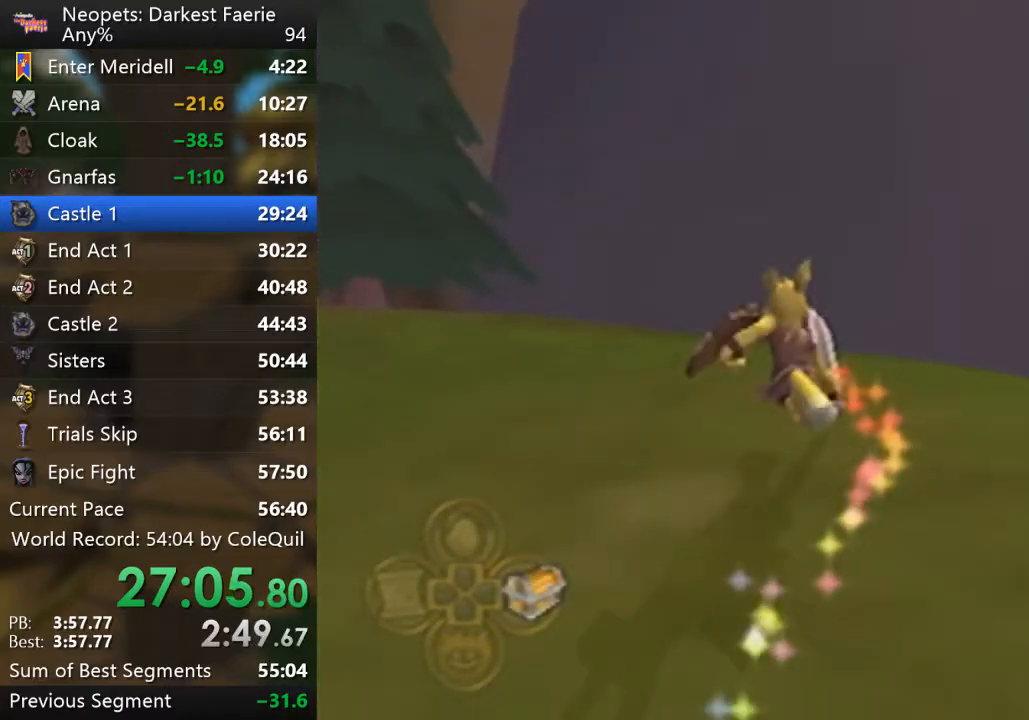
{"buttons": ["R1"], "left_stick": "up", "right_stick": "center", "events": [[50, "right_stick", "center"], [284, "right_stick", "right"], [450, "right_stick", "center"]]}